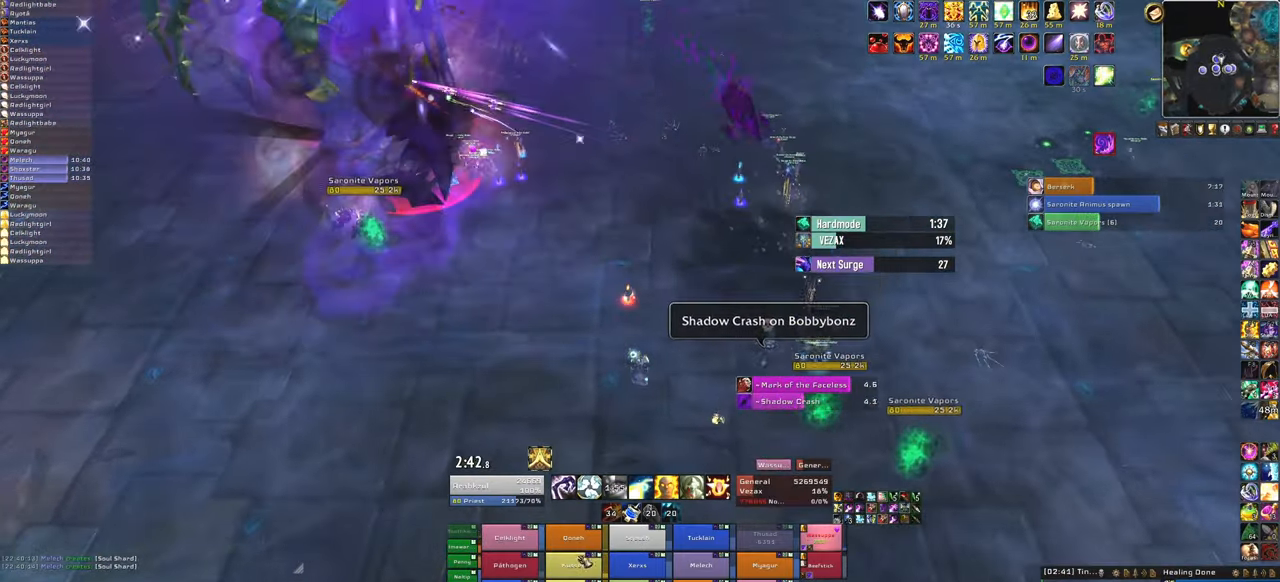
Gameplay with keyboard and mouse; each line is a JSON object with the keys and mouse buttons held at the frame after it. "events" lists presses ("down") and releases ("up") of "1", "2", "3", "4", "5", "a", "alt", "b", "c", "ctrl", "d", "e", "f", "g", "q", "r", "s", "shift", "space", "t", "tab", "tilde", "v", "w", "x", "z", "mouse_left", "mouse_wheel", "mouse_right", "mouse_mb4" and "mouse_mb5" between this image and that frame as [ms after this image, input, new state], when the widget could be followed in between. "mouse_left", "mouse_wheel", "mouse_right", "mouse_mb4", "mouse_mb5" = the "left", "wheel", "right", "mb4", "mb5" buttons of the "mouse" list. No other keys are recorded. "wheel" means that the mouse wheel is clicked or scrolled. Mouse movement is not recorded.
{"keys": [], "mouse": ["right"], "events": [[200, "mouse_right", "down"]]}
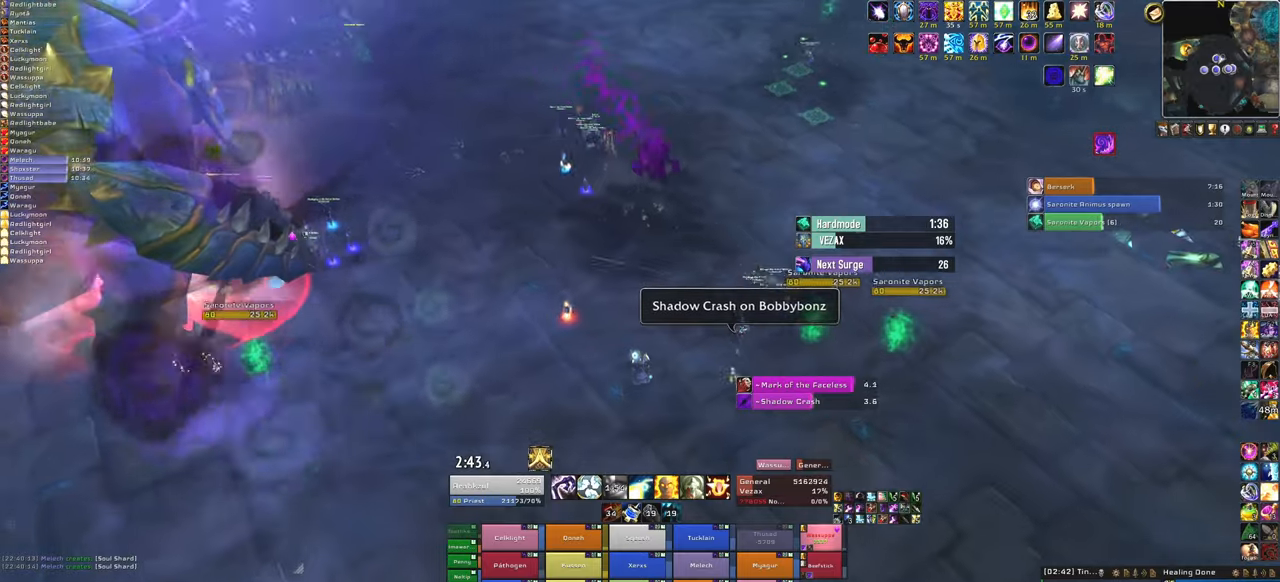
{"keys": ["d"], "mouse": ["right"], "events": [[267, "d", "down"]]}
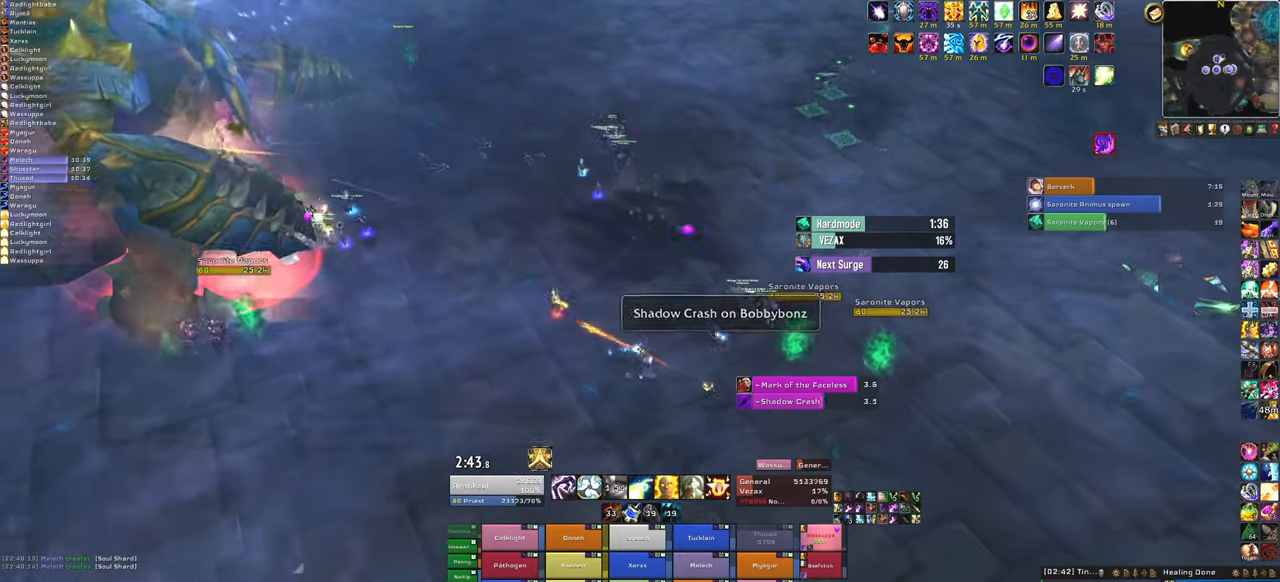
{"keys": ["w"], "mouse": ["right"], "events": [[67, "d", "up"], [67, "mouse_right", "up"], [67, "w", "down"], [234, "w", "up"], [434, "mouse_right", "down"], [467, "w", "down"]]}
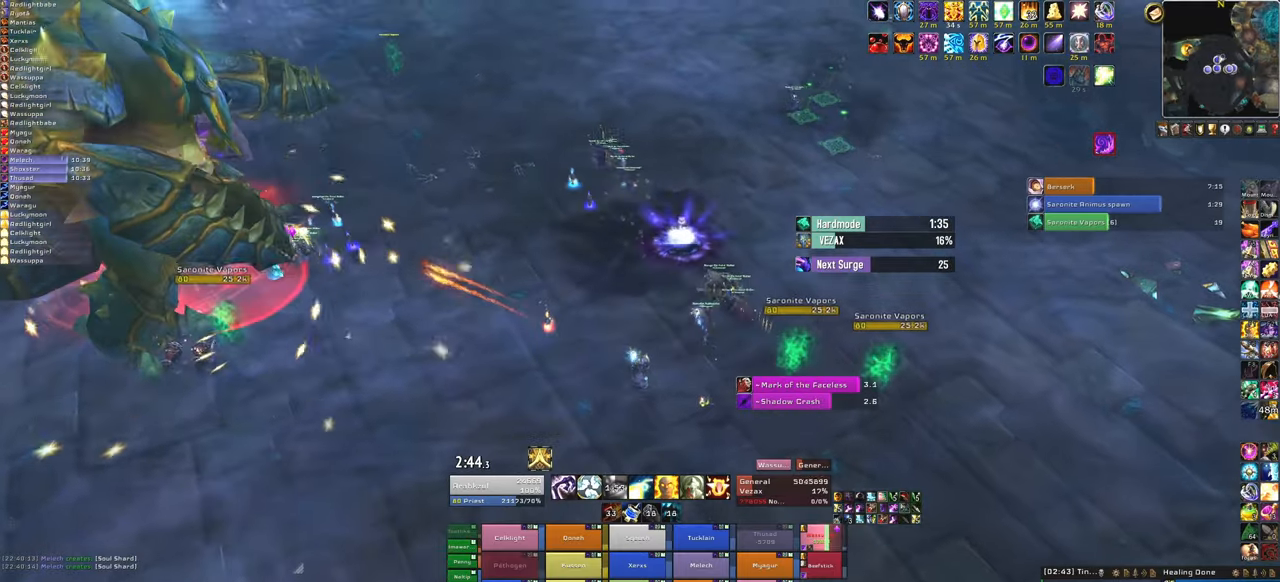
{"keys": ["w"], "mouse": [], "events": [[201, "d", "down"], [401, "mouse_right", "up"], [434, "d", "up"]]}
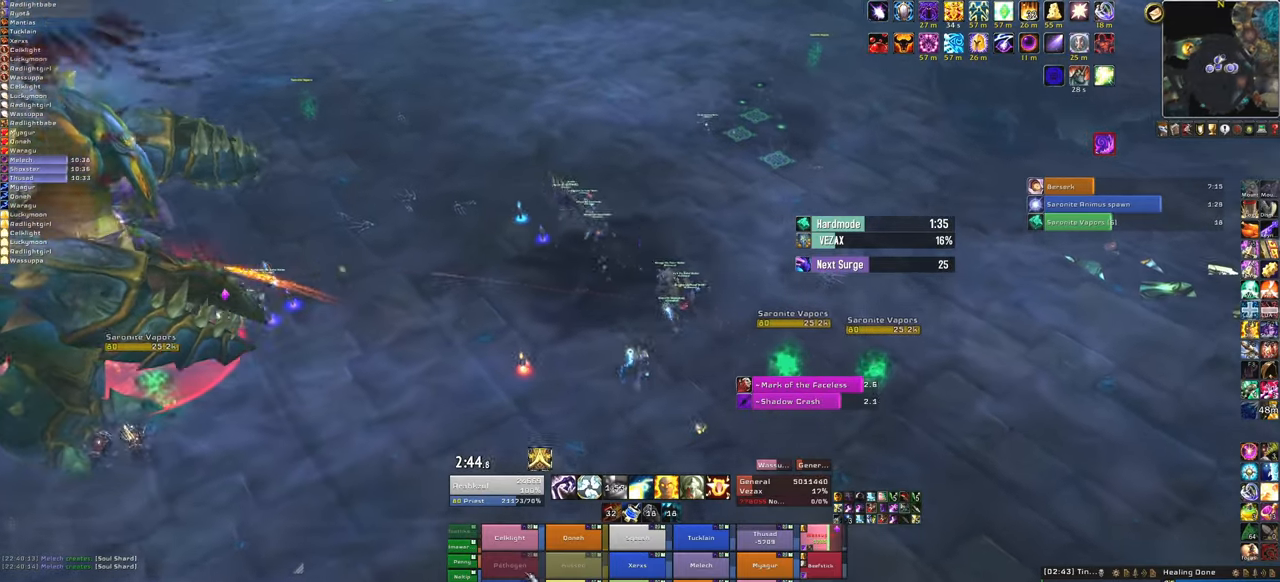
{"keys": ["q"], "mouse": [], "events": [[334, "w", "up"], [467, "q", "down"]]}
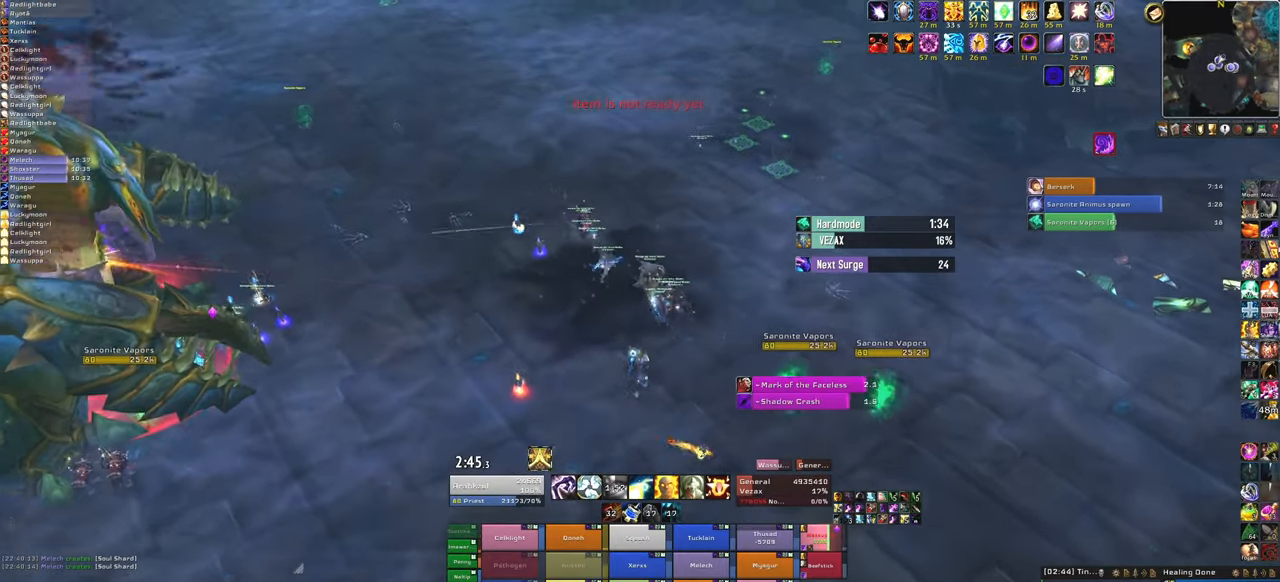
{"keys": [], "mouse": [], "events": [[101, "q", "up"]]}
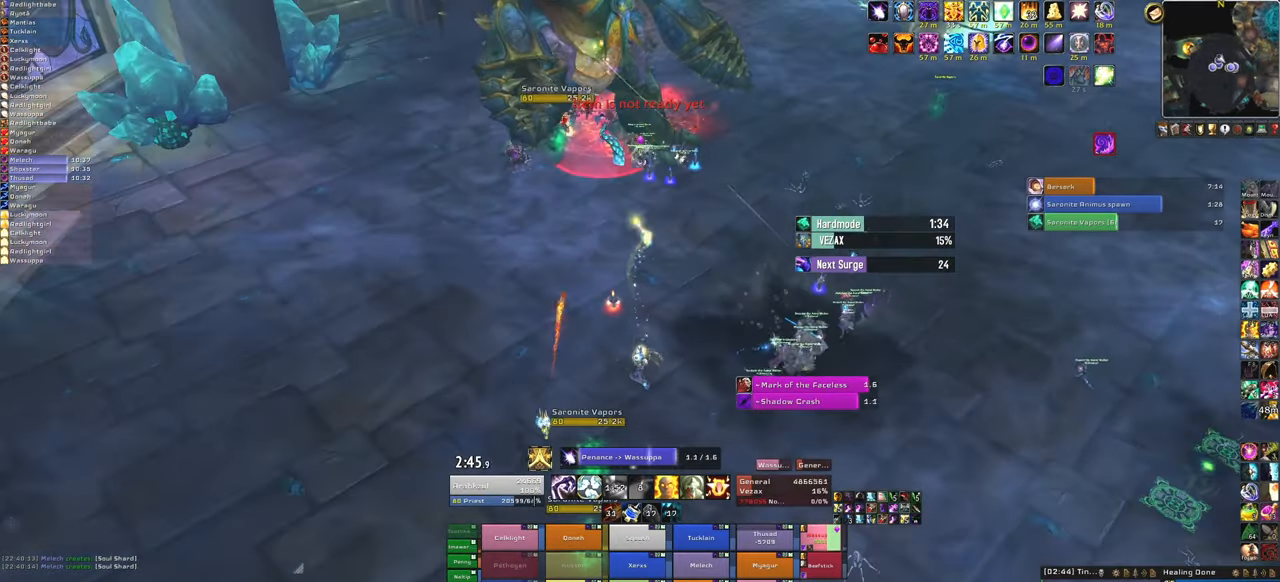
{"keys": [], "mouse": ["right"], "events": [[334, "mouse_right", "down"]]}
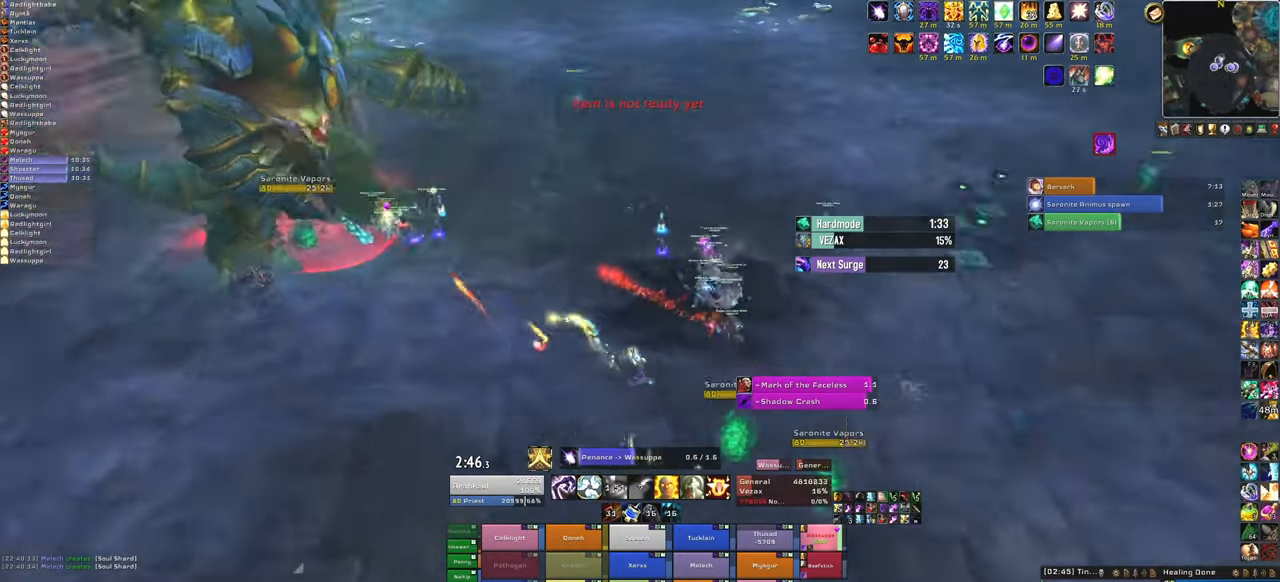
{"keys": [], "mouse": ["right"], "events": []}
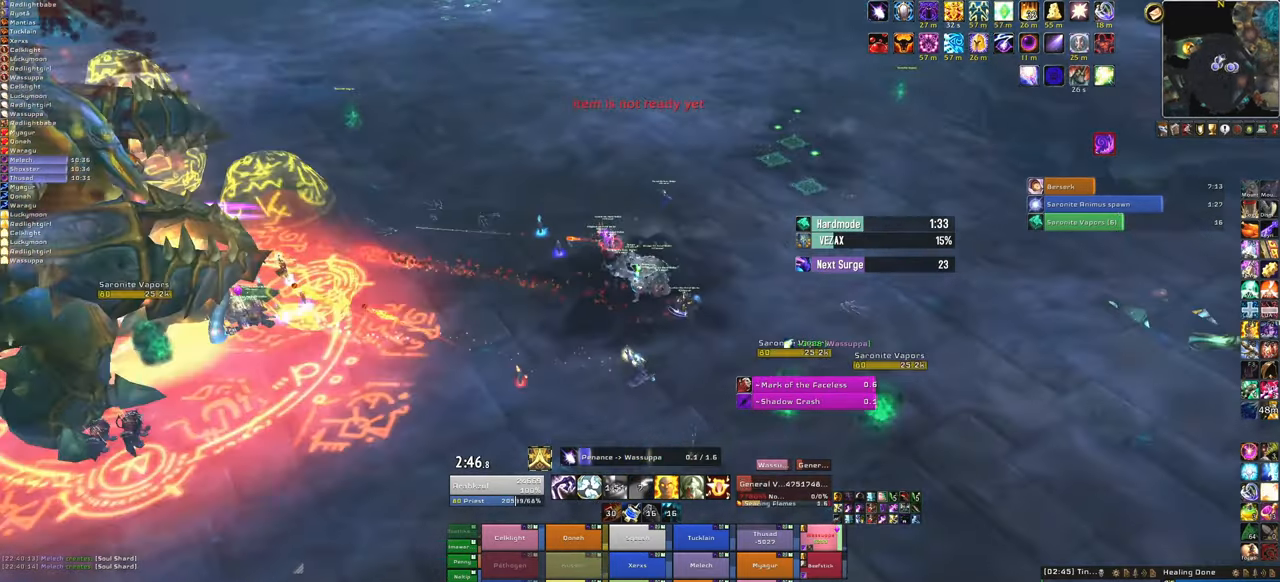
{"keys": ["w"], "mouse": [], "events": [[67, "w", "down"], [133, "mouse_right", "up"]]}
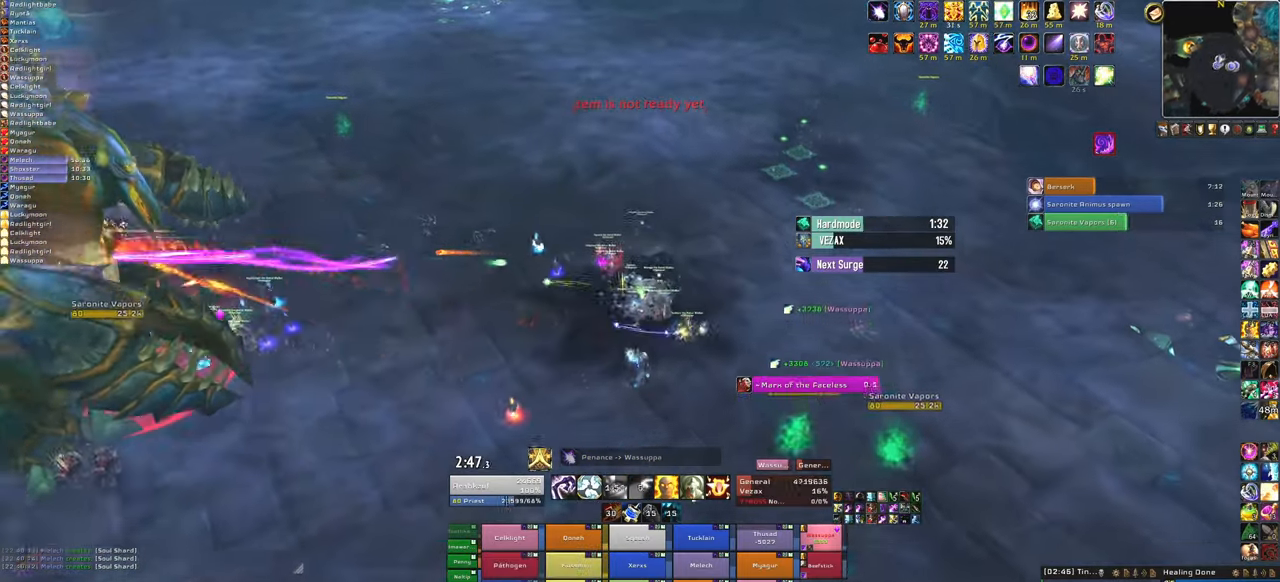
{"keys": ["w"], "mouse": [], "events": []}
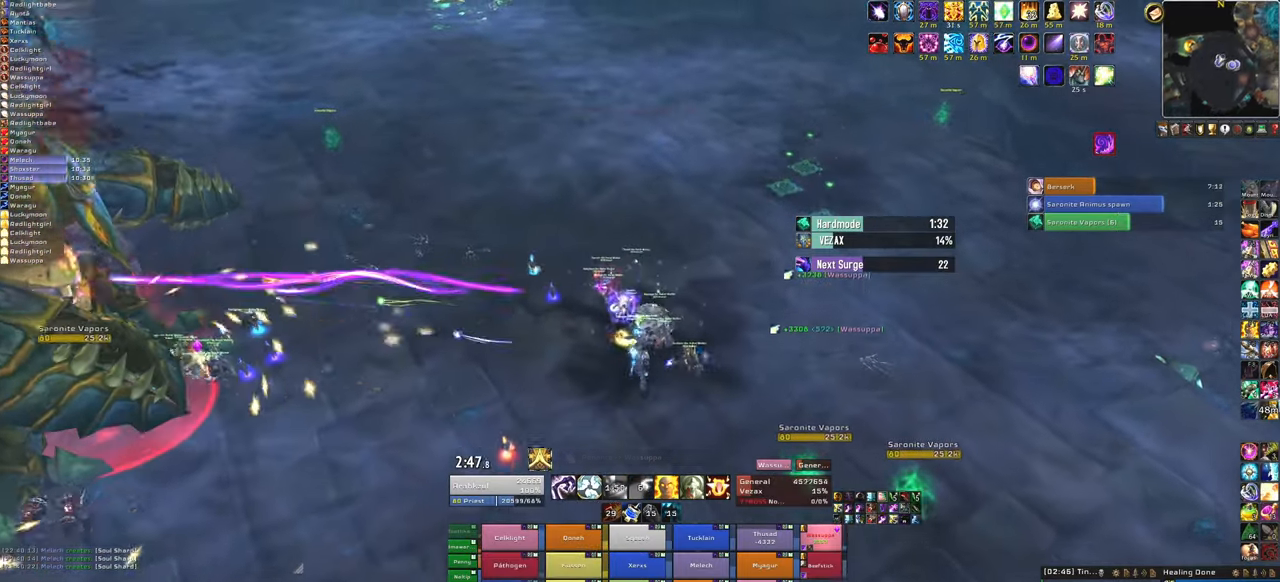
{"keys": [], "mouse": [], "events": [[400, "w", "up"]]}
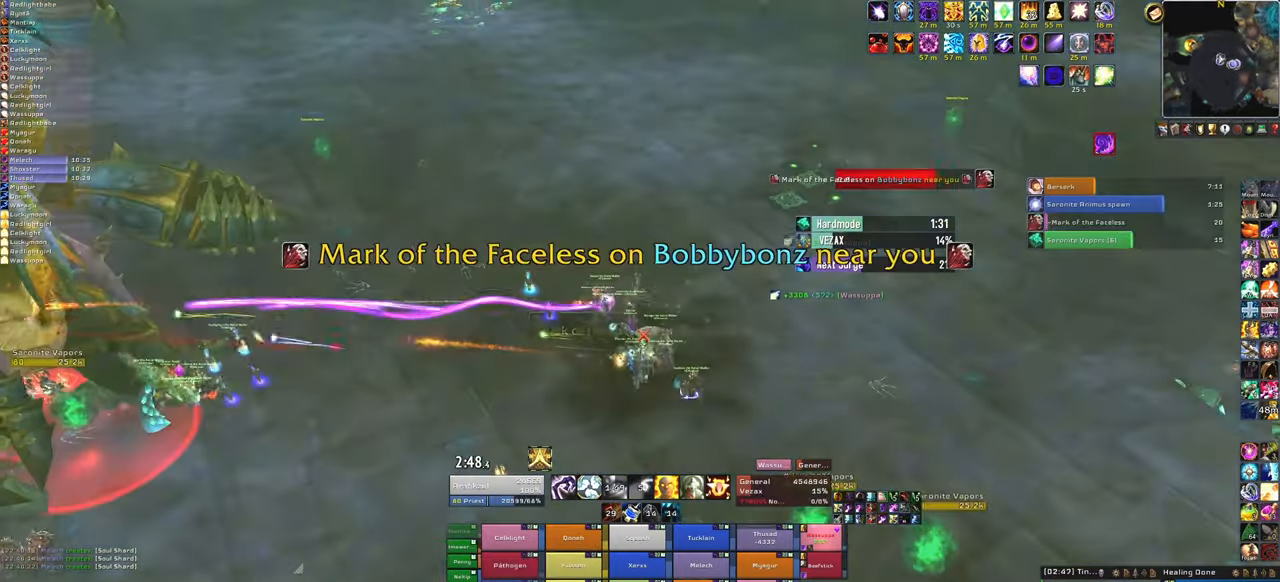
{"keys": [], "mouse": [], "events": [[67, "f", "down"], [300, "f", "up"]]}
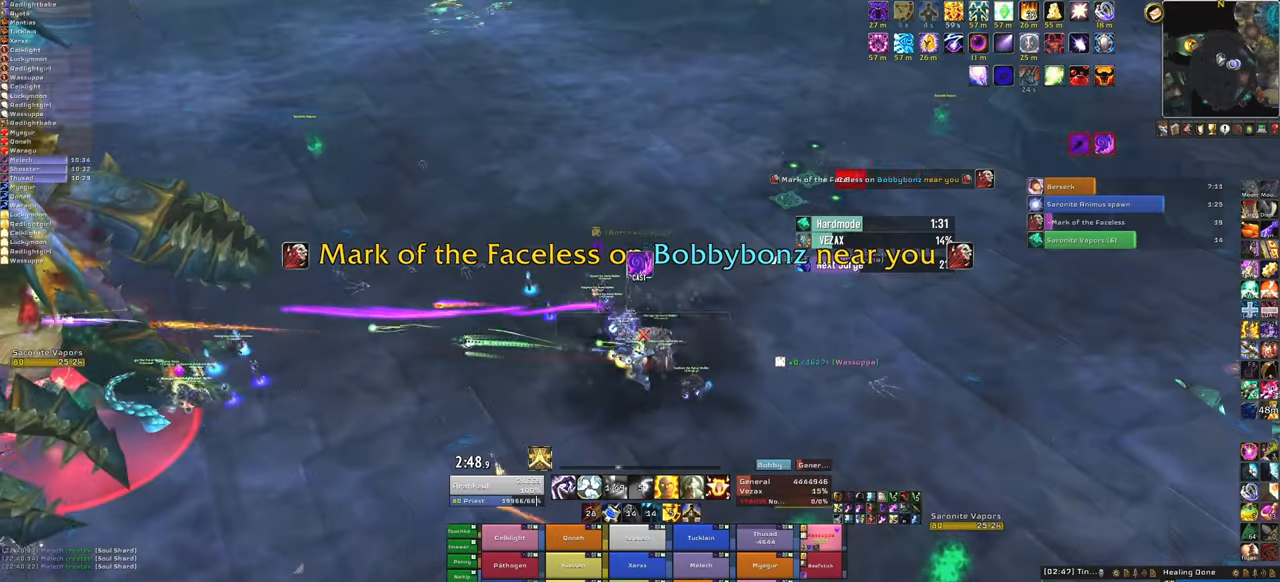
{"keys": [], "mouse": ["right"], "events": [[301, "mouse_right", "down"]]}
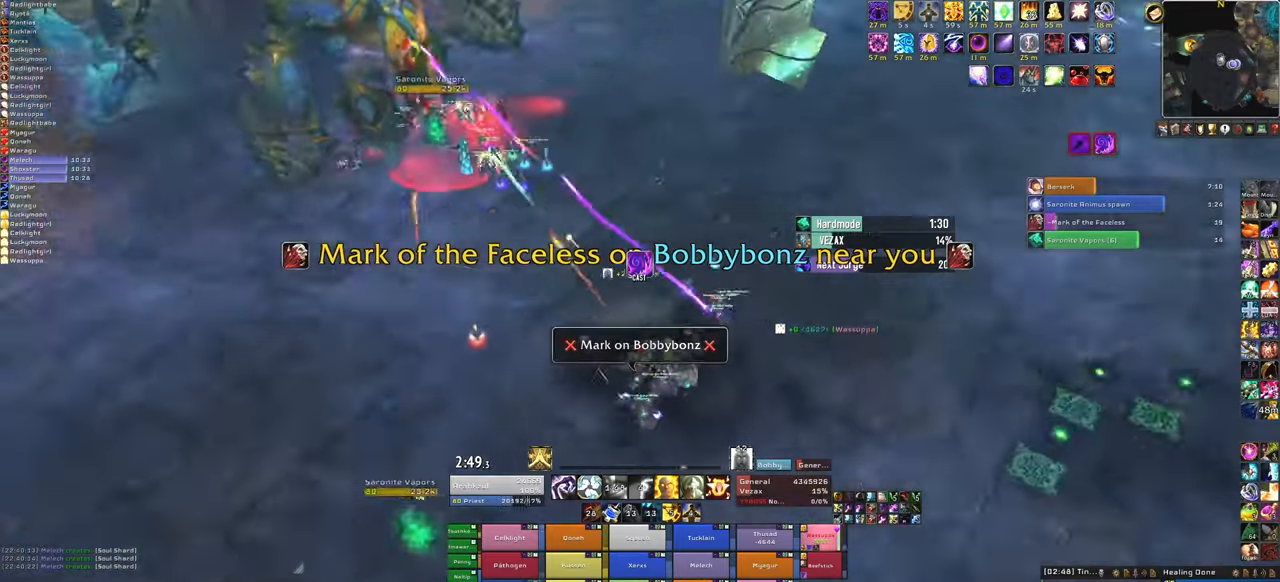
{"keys": [], "mouse": ["right"], "events": []}
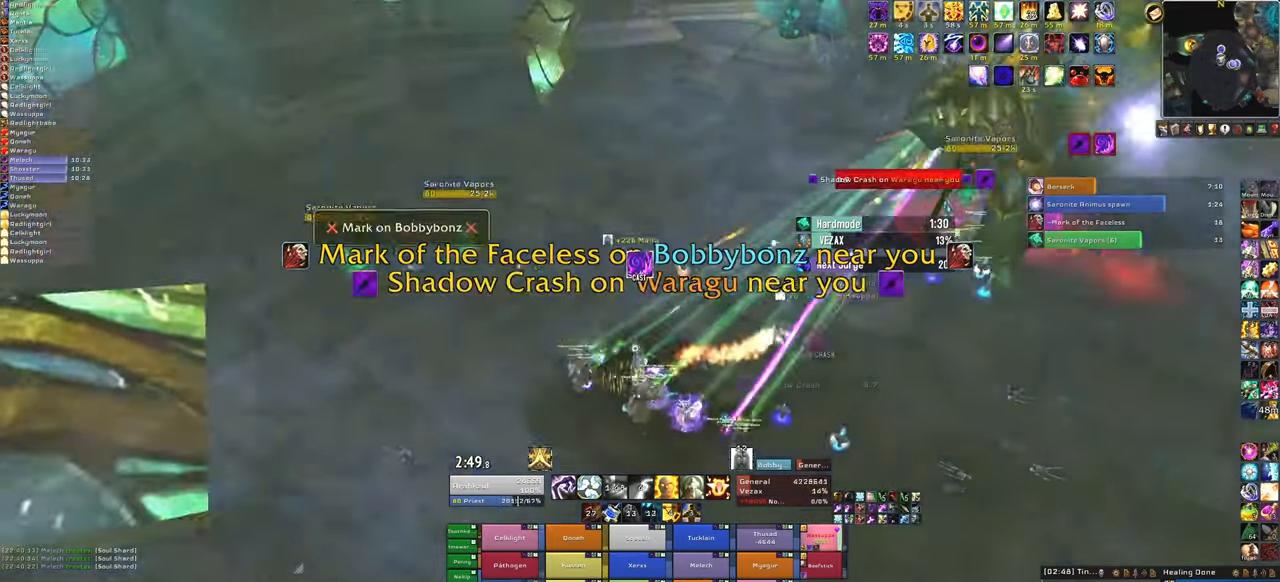
{"keys": ["a", "w"], "mouse": ["right"], "events": [[234, "w", "down"], [434, "a", "down"]]}
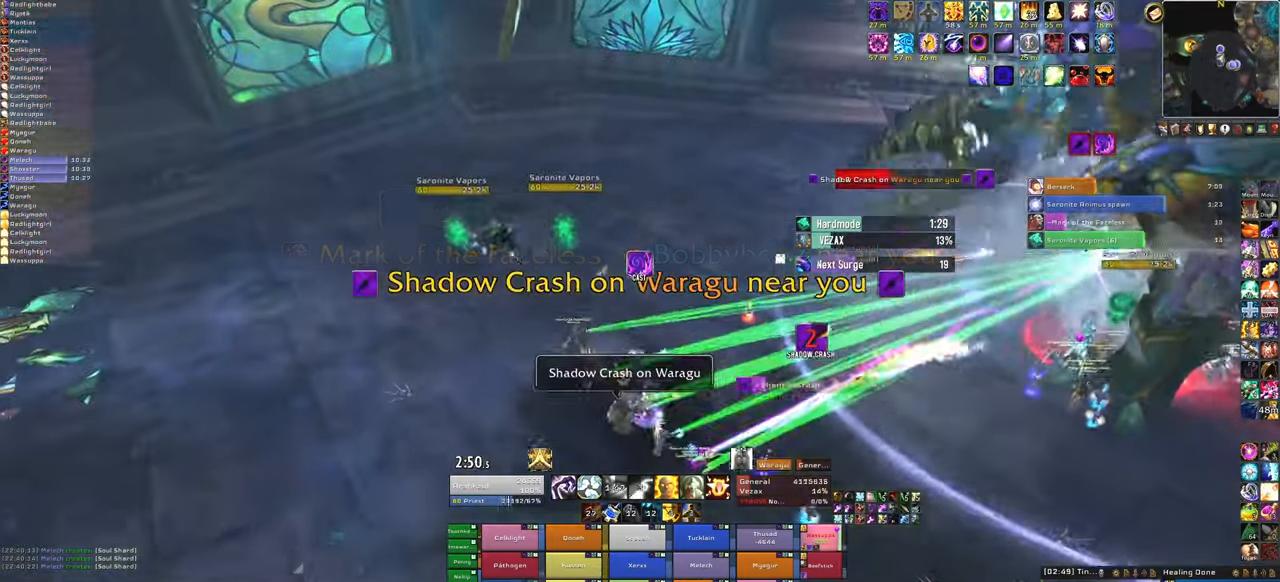
{"keys": ["w"], "mouse": ["right"], "events": [[133, "a", "up"]]}
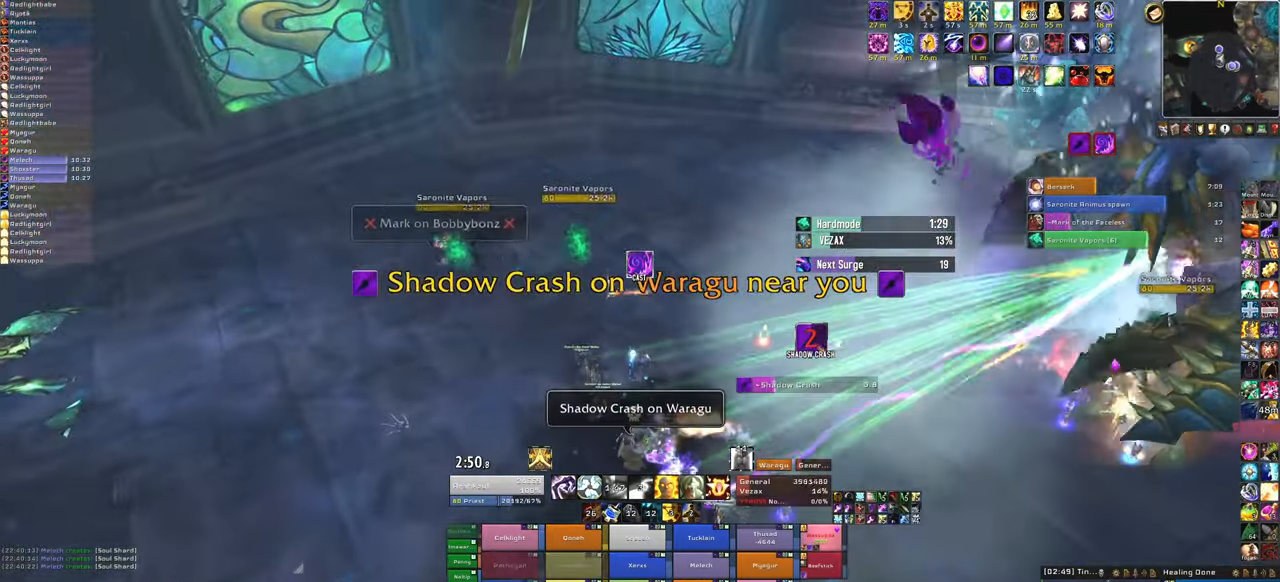
{"keys": ["w"], "mouse": ["right"], "events": []}
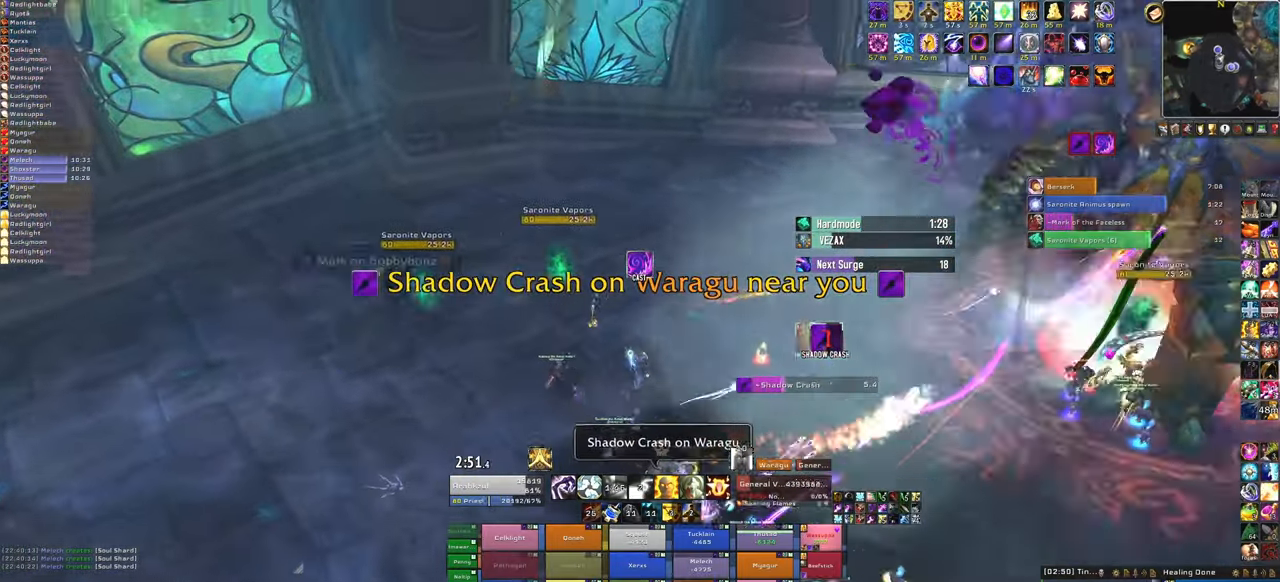
{"keys": ["a", "w"], "mouse": ["right"], "events": [[133, "a", "down"]]}
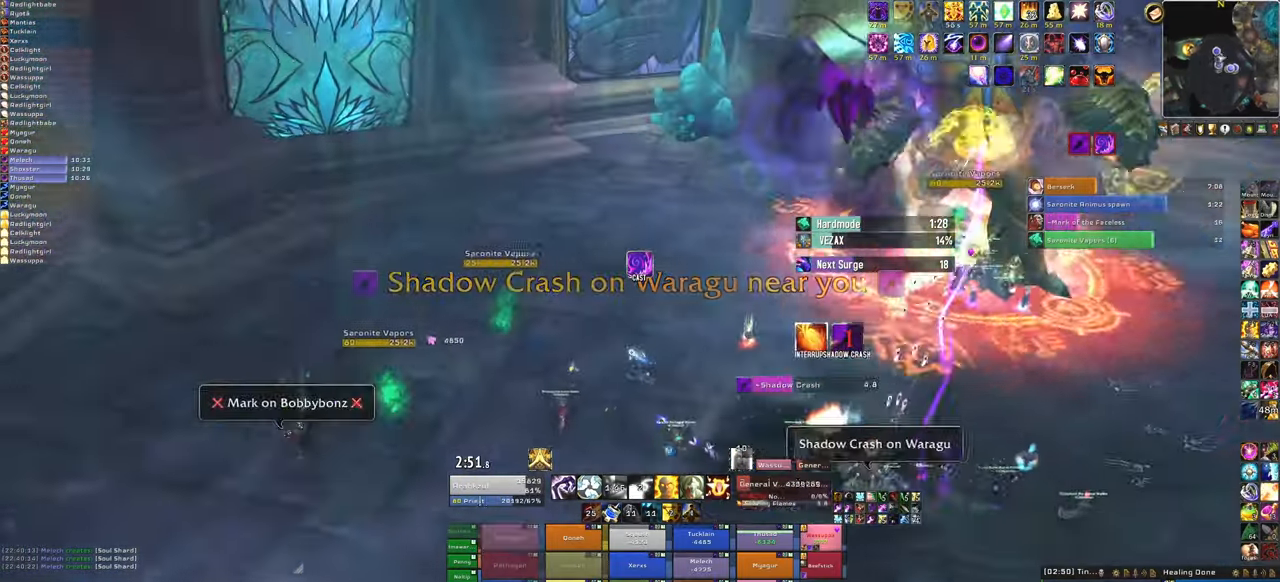
{"keys": ["w"], "mouse": ["right"], "events": [[301, "a", "up"]]}
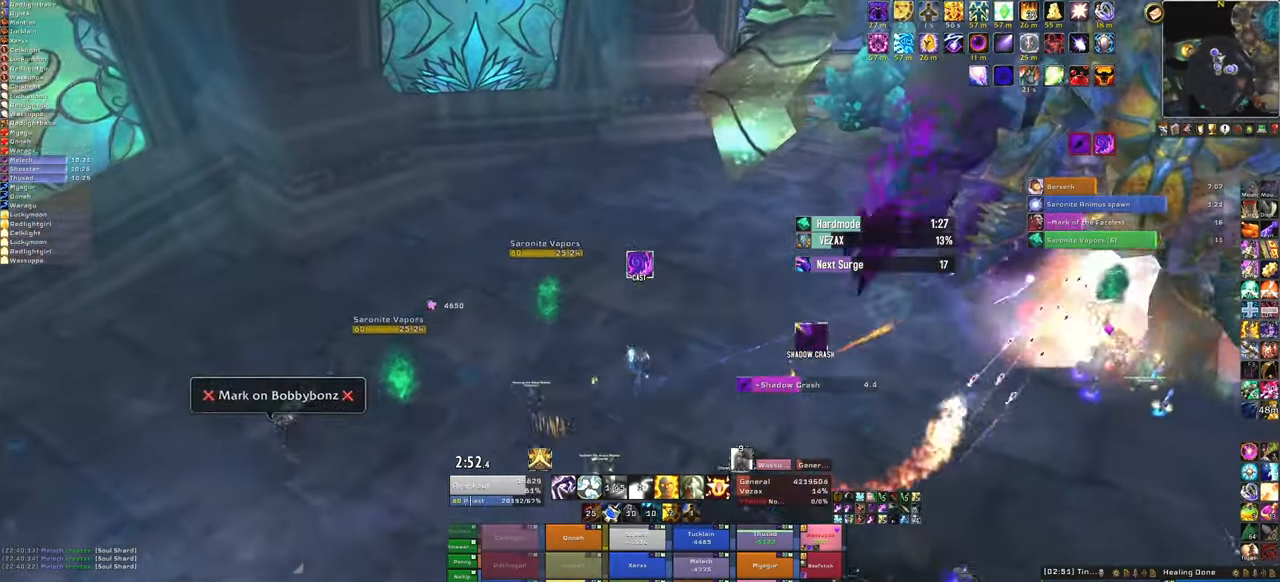
{"keys": ["w"], "mouse": [], "events": [[200, "mouse_right", "up"]]}
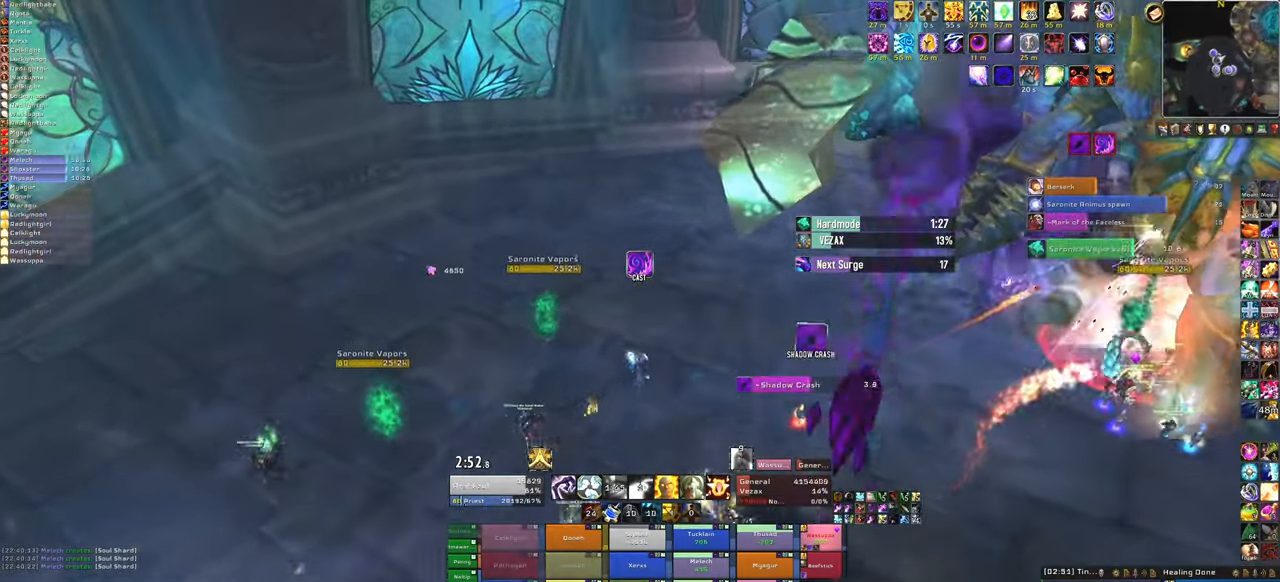
{"keys": ["d"], "mouse": [], "events": [[234, "d", "down"], [267, "w", "up"]]}
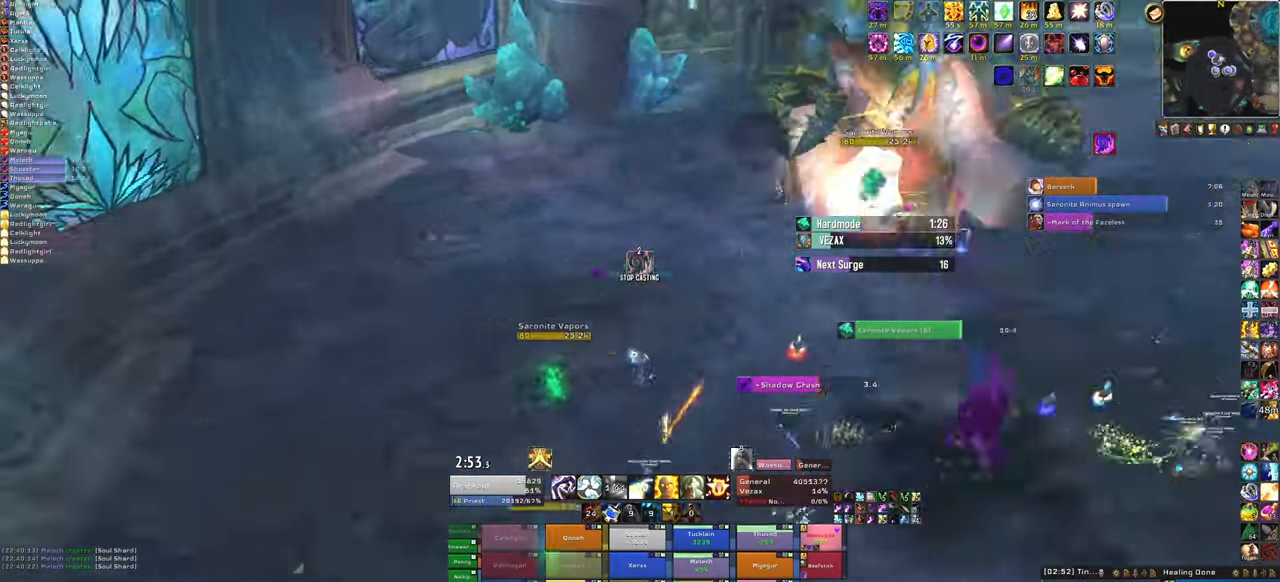
{"keys": ["s"], "mouse": [], "events": [[333, "s", "down"], [367, "d", "up"]]}
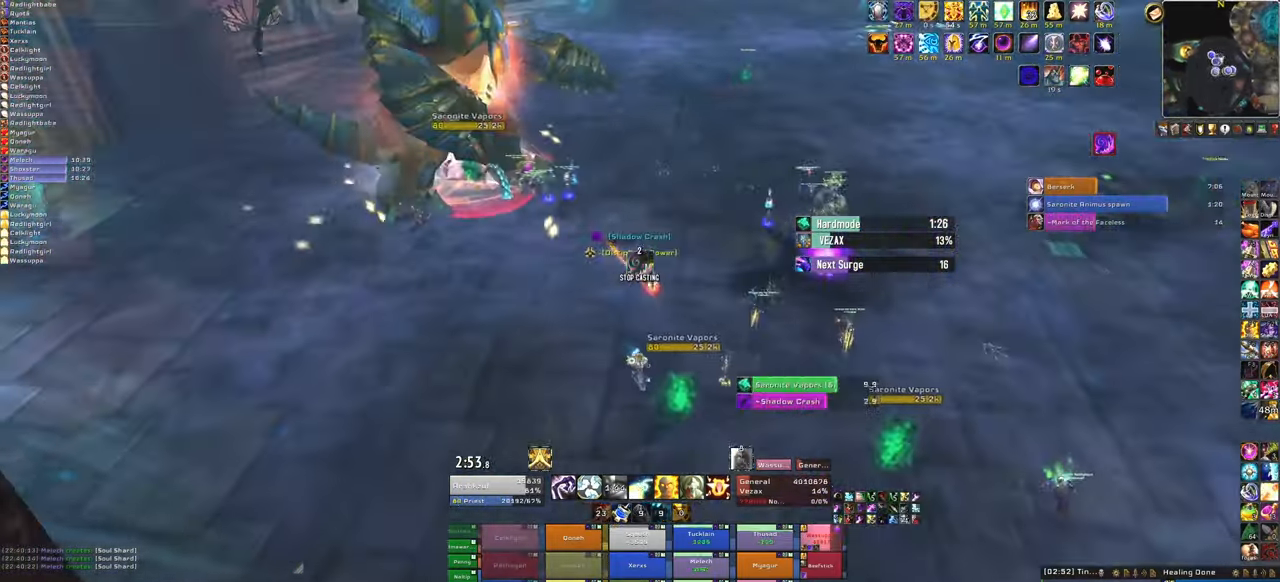
{"keys": [], "mouse": ["right"], "events": [[100, "f", "down"], [234, "f", "up"], [367, "s", "up"], [467, "mouse_right", "down"]]}
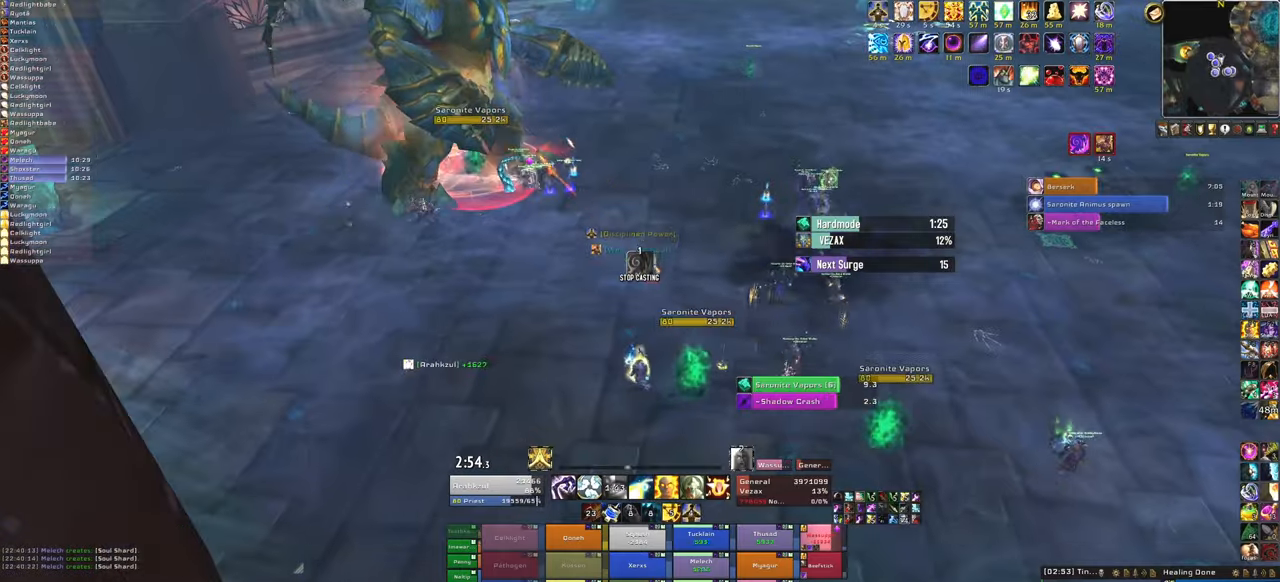
{"keys": [], "mouse": [], "events": [[333, "mouse_right", "up"]]}
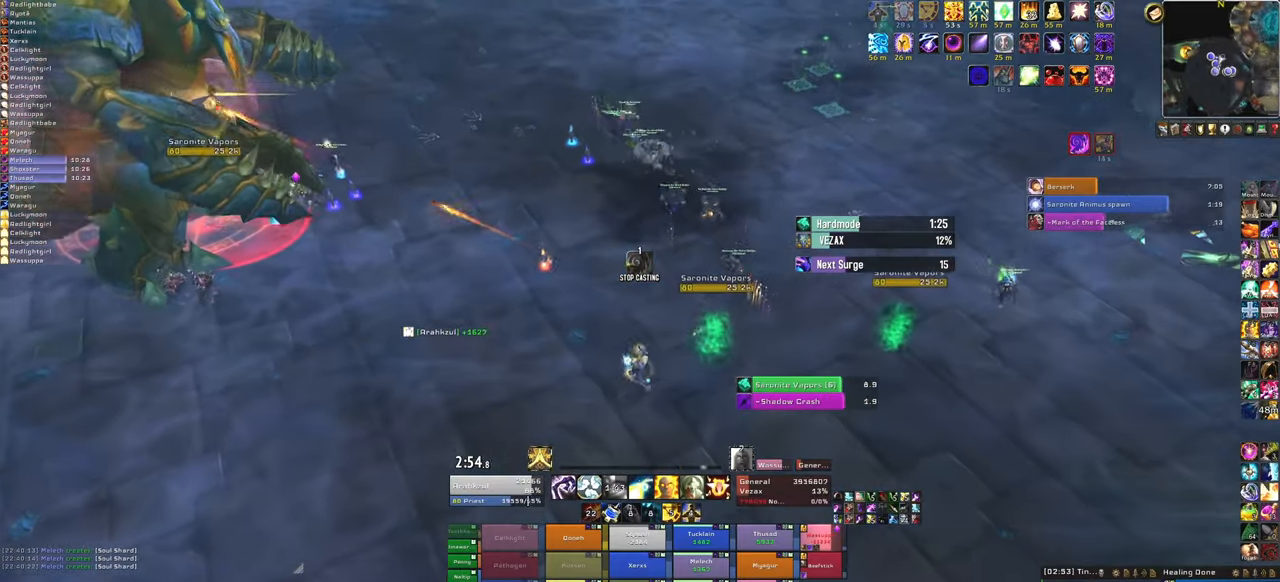
{"keys": [], "mouse": [], "events": [[100, "w", "down"], [401, "w", "up"]]}
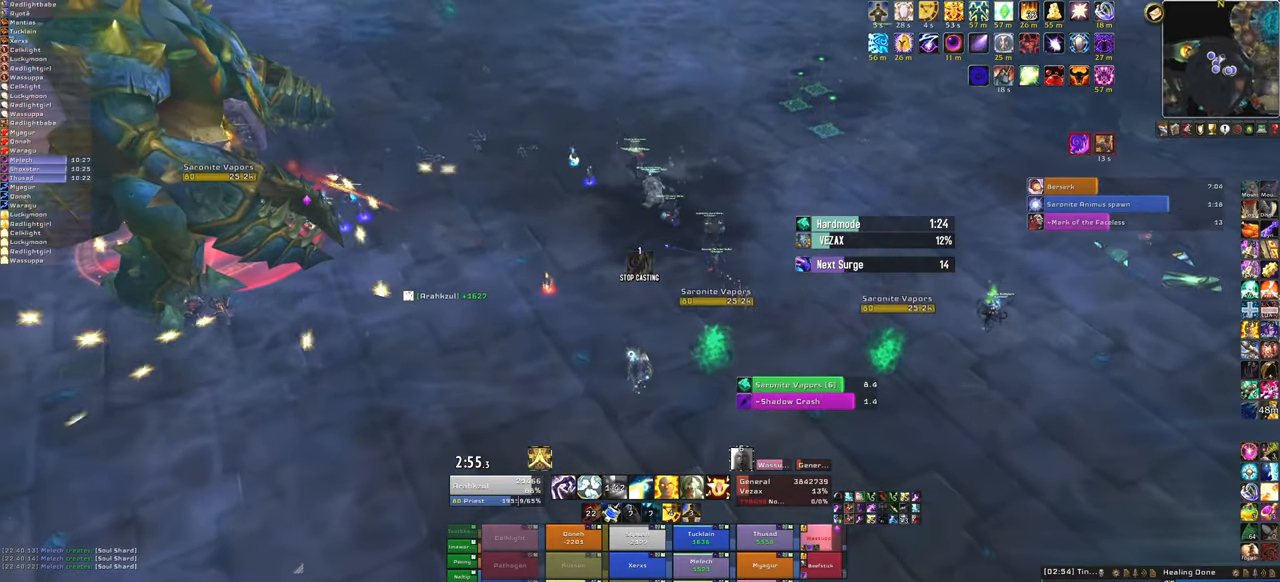
{"keys": [], "mouse": [], "events": [[100, "q", "down"], [233, "q", "up"]]}
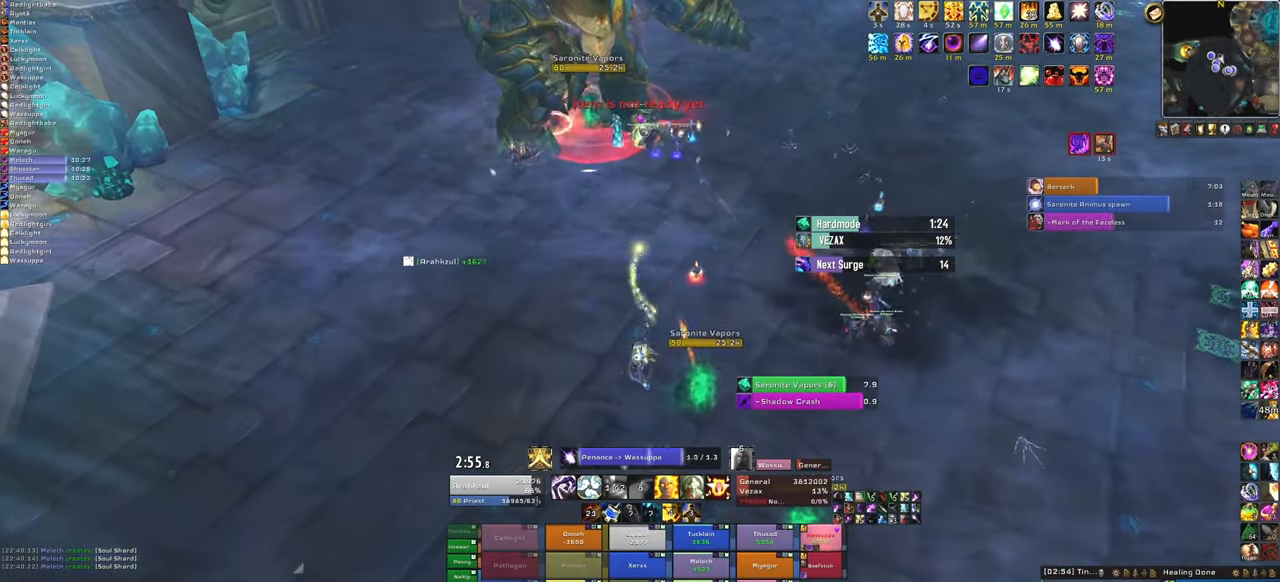
{"keys": [], "mouse": [], "events": []}
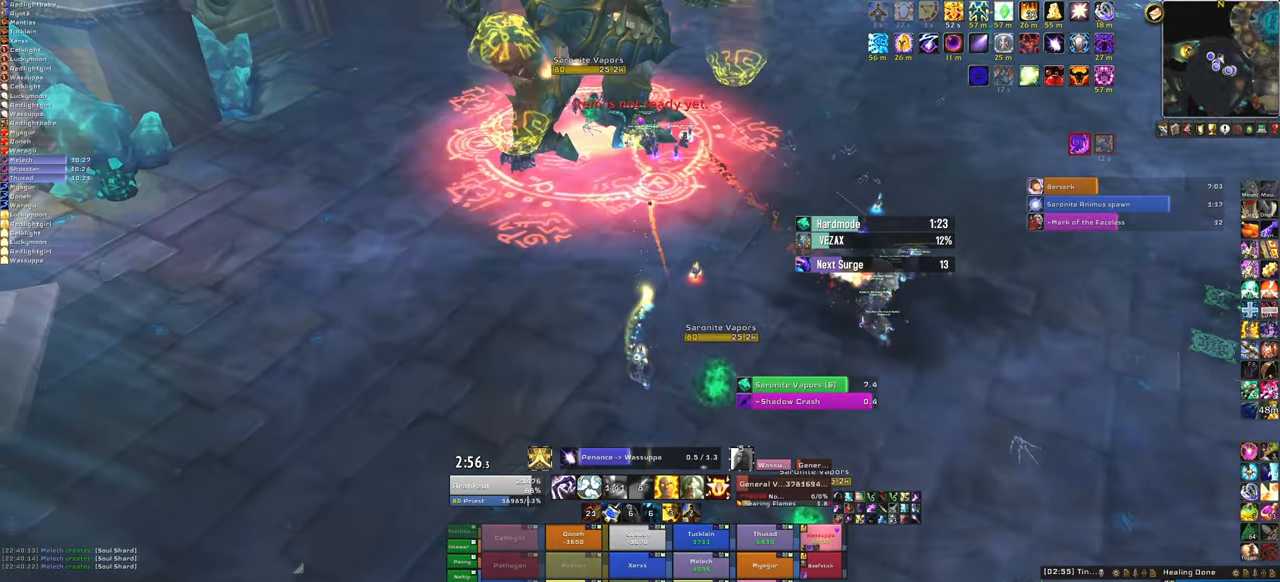
{"keys": [], "mouse": [], "events": []}
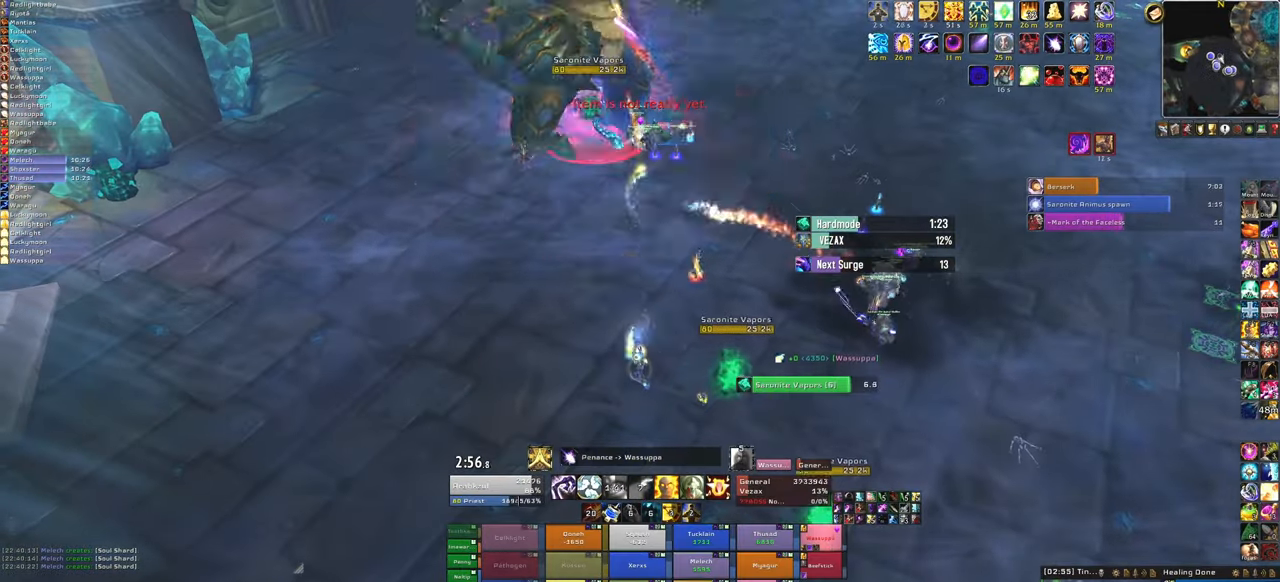
{"keys": [], "mouse": [], "events": []}